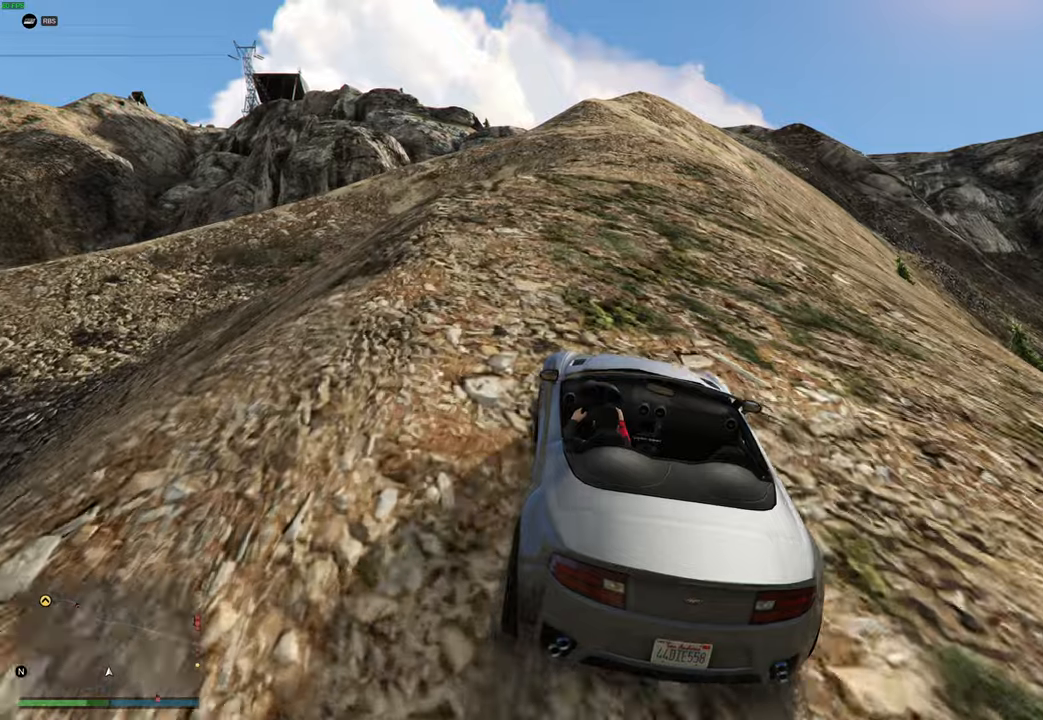
Gameplay with a controller (Xbox layout); each line is a JSON object with the inputs held at the frame after it. "events" lists button and stick changes between this image and that frame as [ms after this image, input, new state], when the widget could be followed in between.
{"buttons": ["R2"], "left_stick": "center", "right_stick": "up", "events": []}
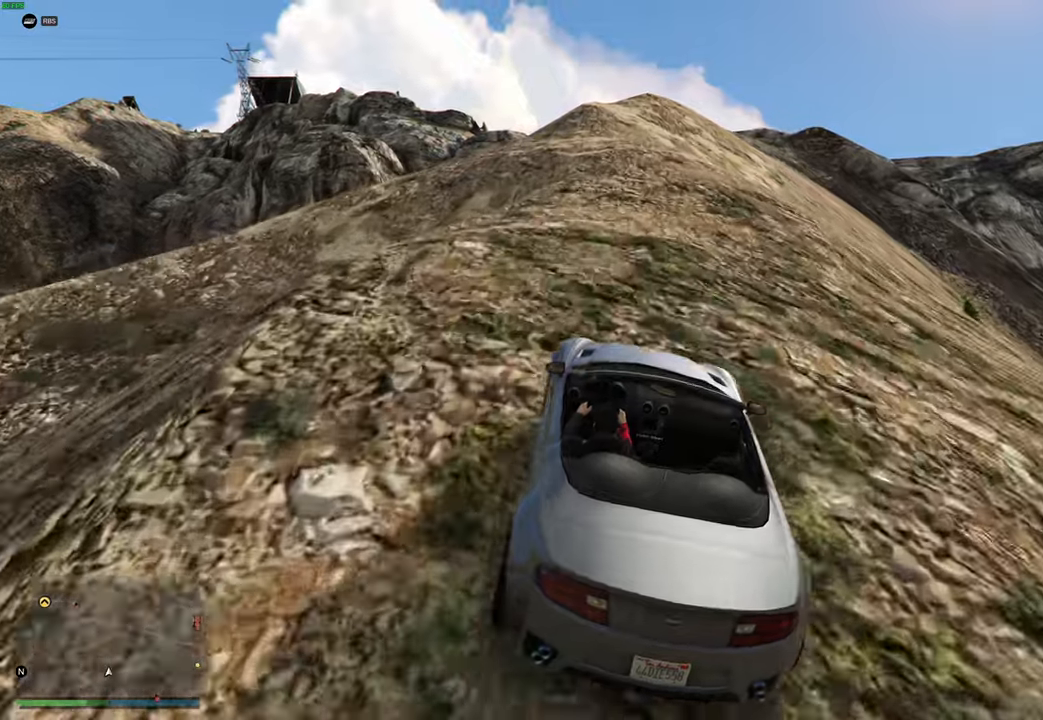
{"buttons": ["R2"], "left_stick": "left", "right_stick": "up", "events": [[33, "left_stick", "up-left"], [100, "left_stick", "center"], [166, "left_stick", "left"], [266, "left_stick", "center"], [466, "left_stick", "left"]]}
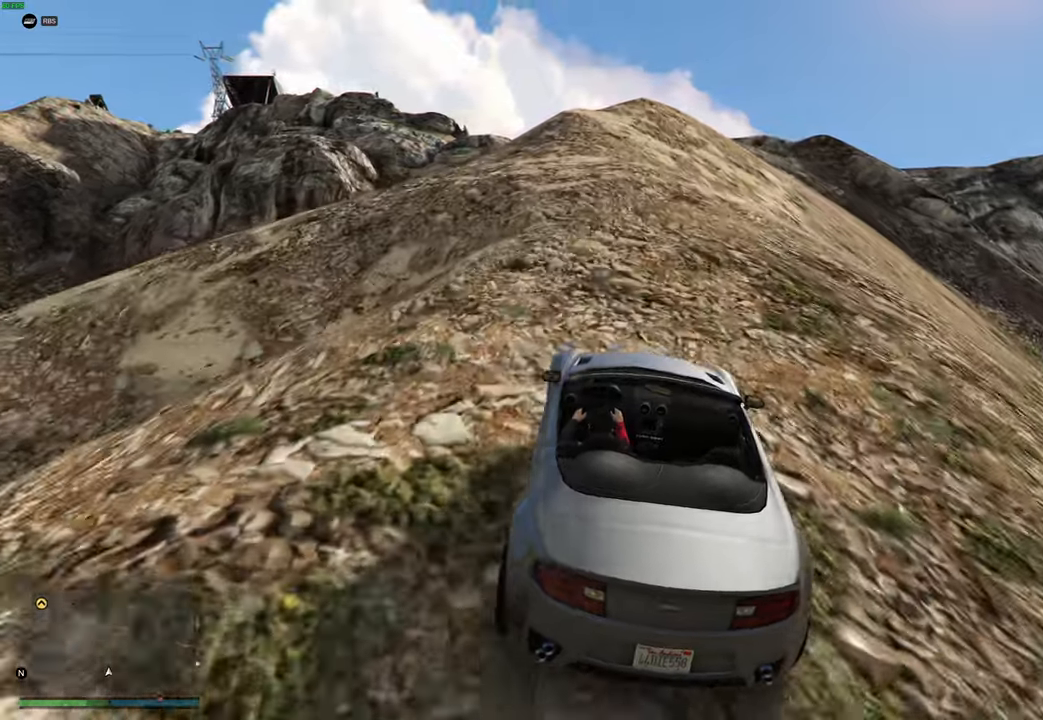
{"buttons": ["R2"], "left_stick": "up-left", "right_stick": "up", "events": [[66, "left_stick", "center"], [200, "left_stick", "left"], [283, "left_stick", "center"], [466, "left_stick", "up-left"]]}
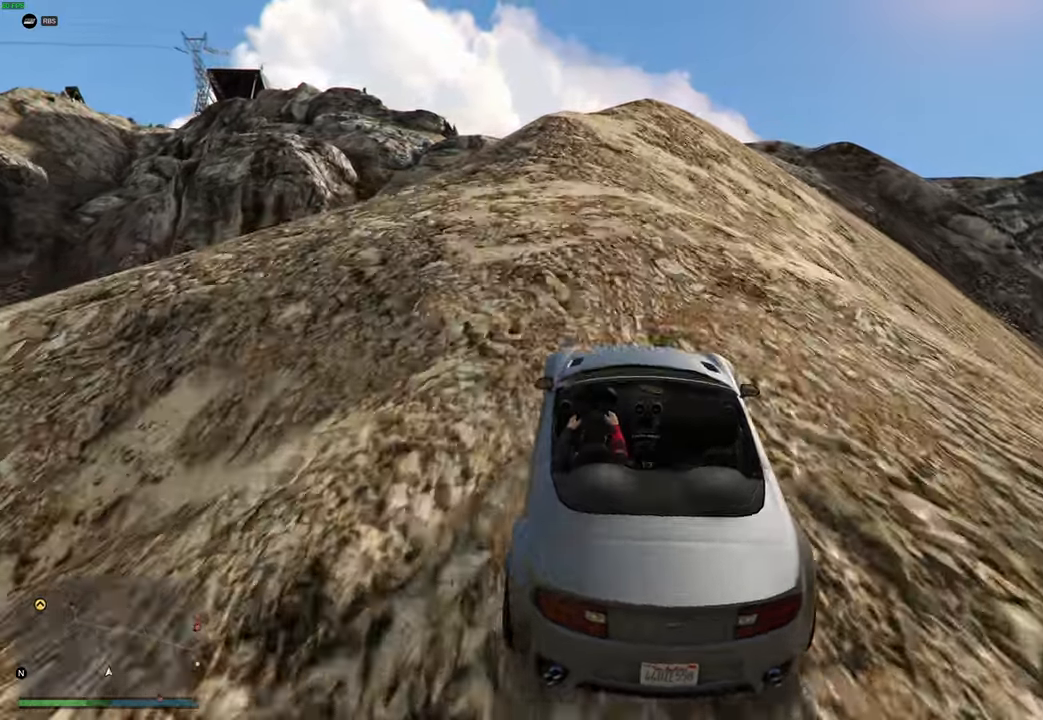
{"buttons": ["R2"], "left_stick": "center", "right_stick": "center", "events": [[50, "left_stick", "center"], [216, "right_stick", "center"], [283, "left_stick", "right"], [350, "left_stick", "center"]]}
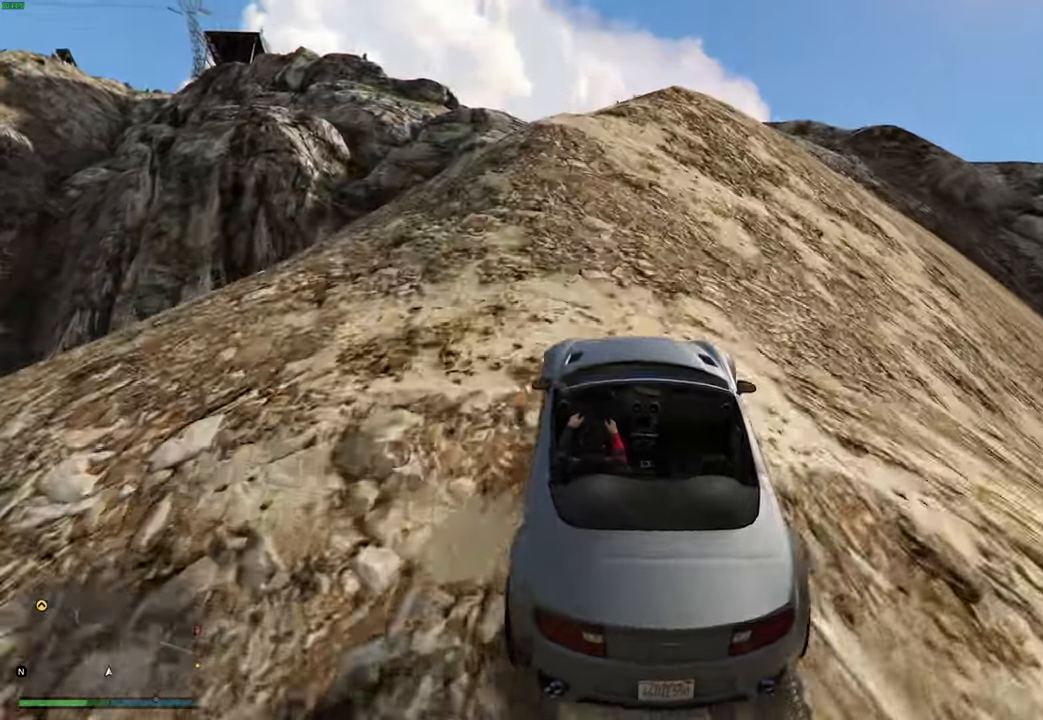
{"buttons": ["R2"], "left_stick": "center", "right_stick": "center", "events": []}
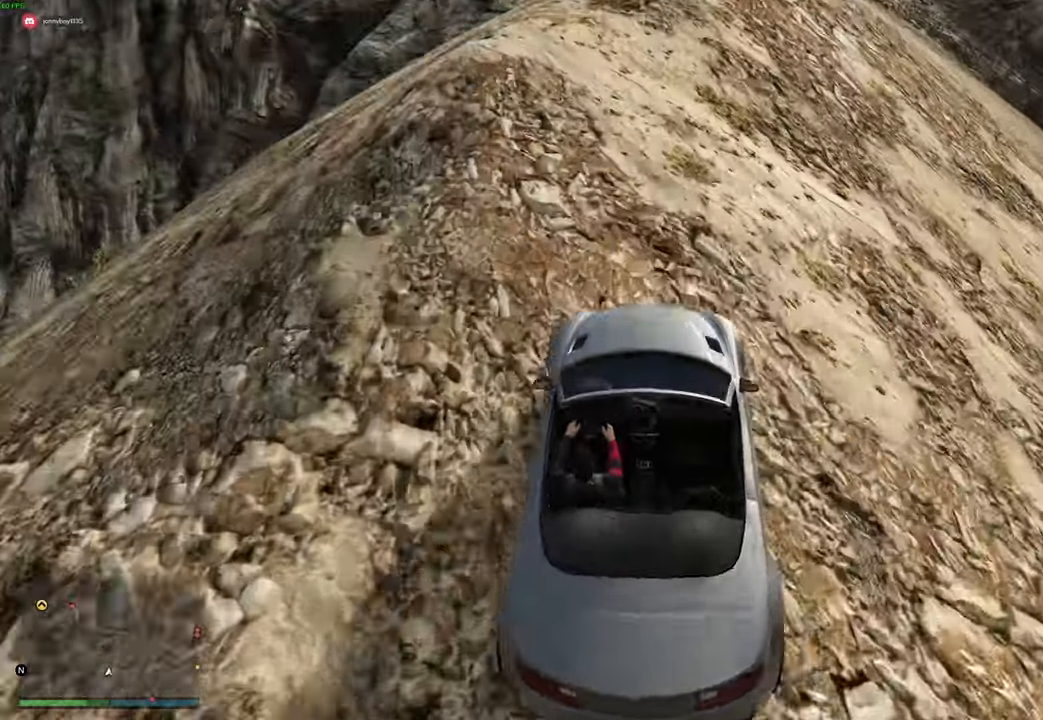
{"buttons": ["R2"], "left_stick": "left", "right_stick": "center", "events": [[466, "left_stick", "left"]]}